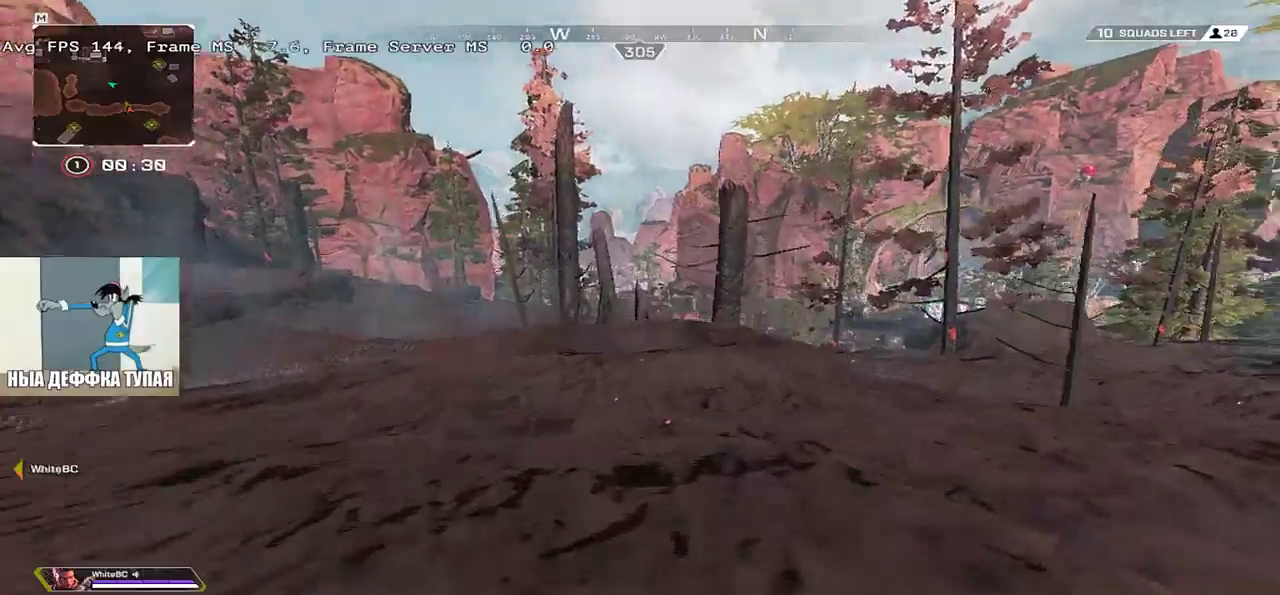
Gameplay with keyboard and mouse; each line is a JSON object with the keys and mouse buttons held at the frame after it. "events" lists presses ("down") and releases ("up") of "1", "2", "3", "4", "5", "a", "alt", "b", "c", "ctrl", "d", "e", "f", "g", "q", "r", "s", "shift", "space", "t", "tab", "v", "w", "x", "z", "mouse_left", "mouse_wheel", "mouse_right", "mouse_mb4" and "mouse_mb5" between this image and that frame as [ms after this image, input, new state], when the widget could be followed in between. "mouse_left", "mouse_wheel", "mouse_right", "mouse_mb4", "mouse_mb5" = the "left", "wheel", "right", "mb4", "mb5" buttons of the "mouse" list. No other keys are recorded. "wheel" means that the mouse wheel is clicked or scrolled. Mouse movement is not recorded.
{"keys": ["ctrl", "w"], "mouse": [], "events": [[366, "ctrl", "down"]]}
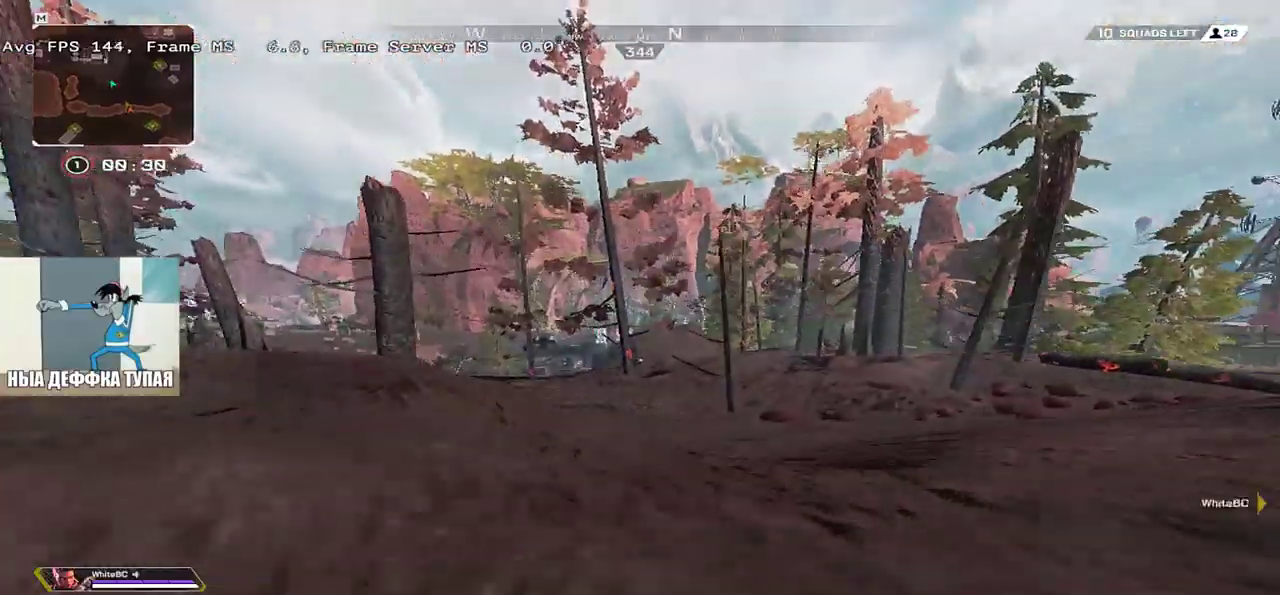
{"keys": ["w"], "mouse": [], "events": [[166, "mouse_right", "down"], [250, "ctrl", "up"], [266, "mouse_right", "up"], [366, "q", "down"], [466, "q", "up"]]}
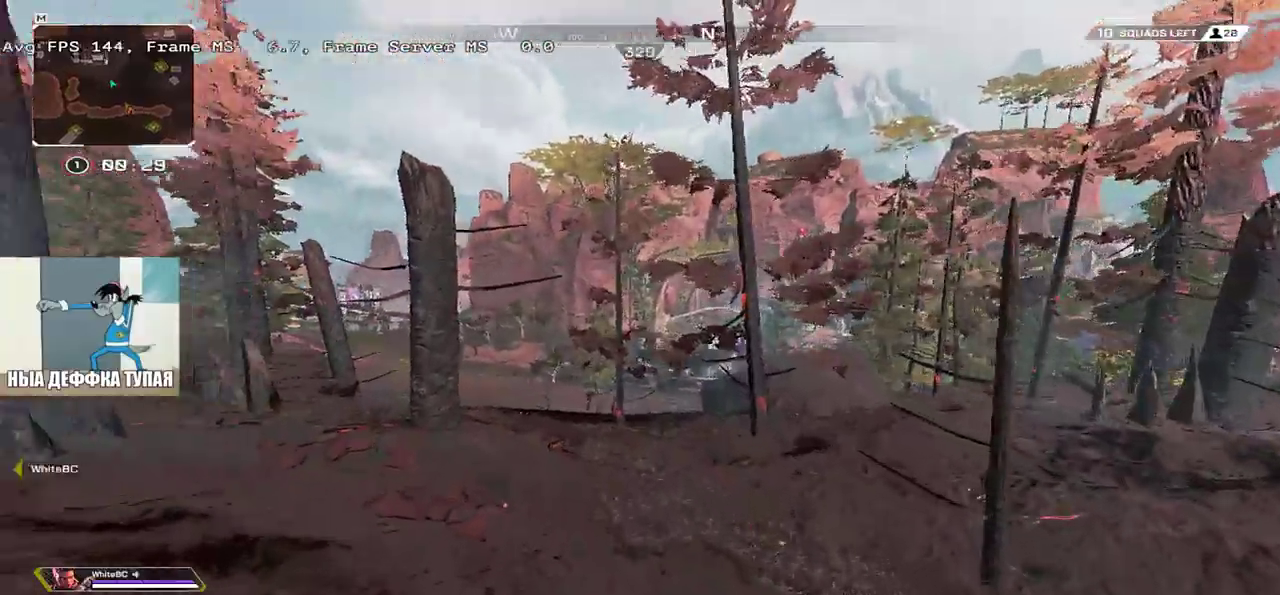
{"keys": ["w"], "mouse": [], "events": []}
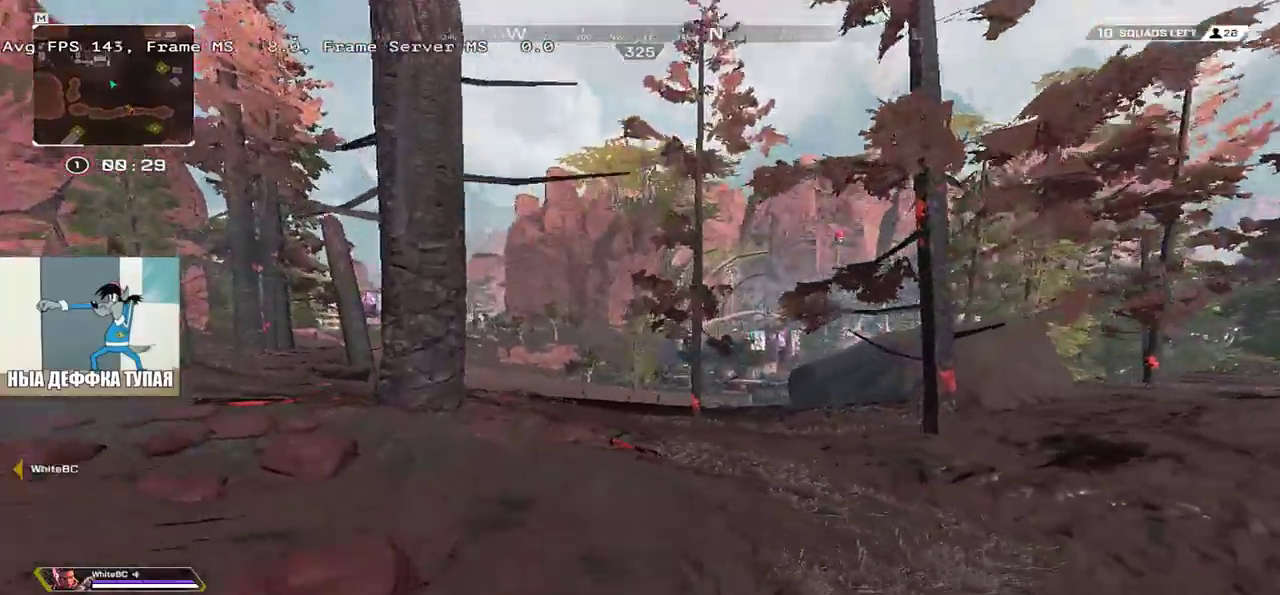
{"keys": ["w"], "mouse": [], "events": []}
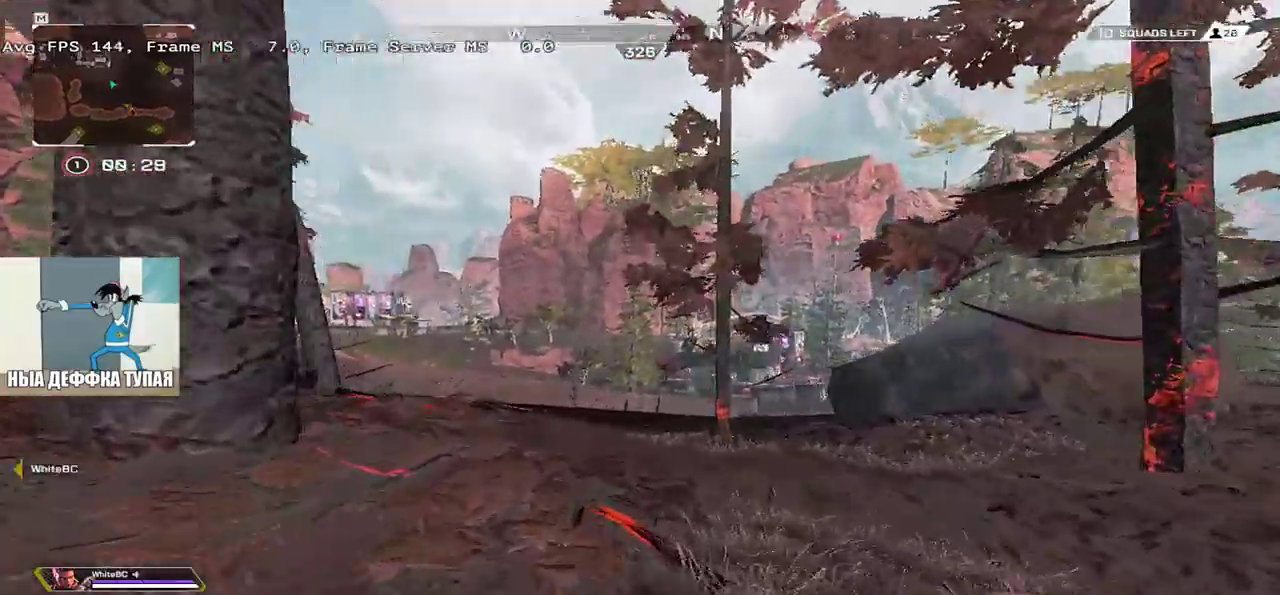
{"keys": ["w"], "mouse": [], "events": []}
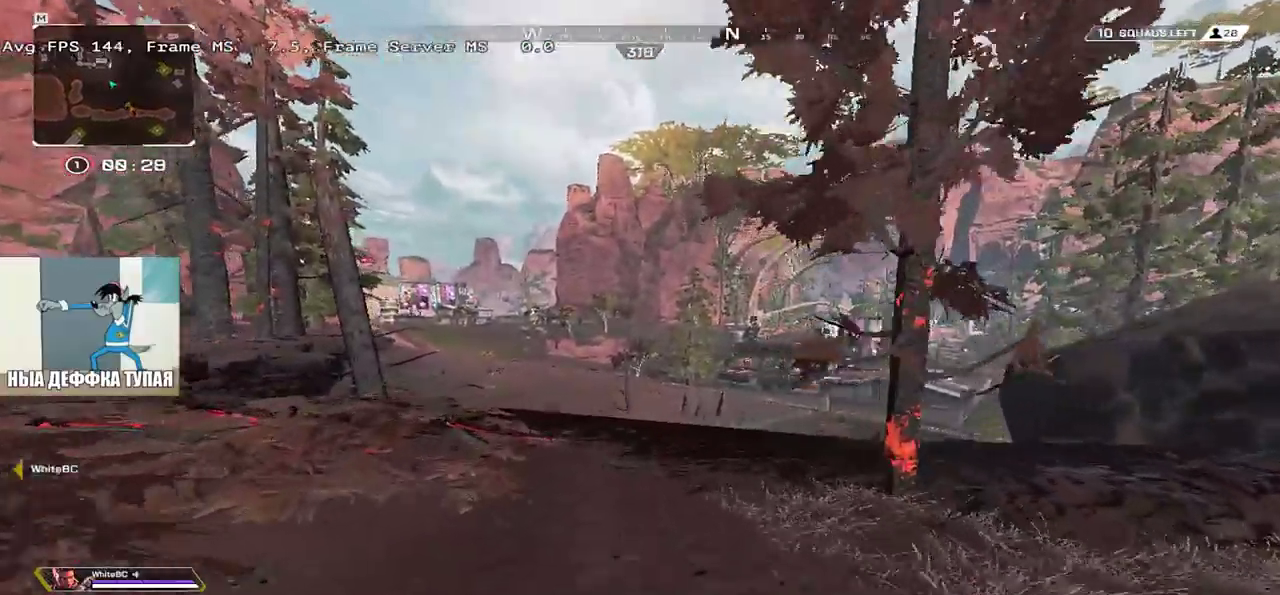
{"keys": ["w"], "mouse": [], "events": []}
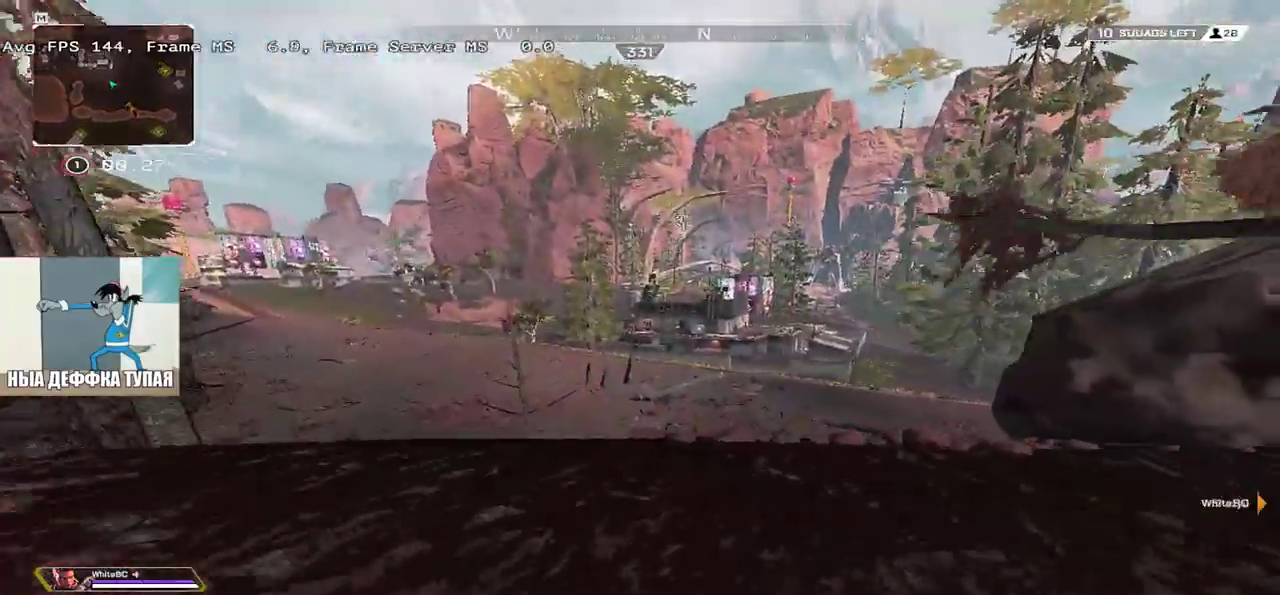
{"keys": ["w"], "mouse": [], "events": []}
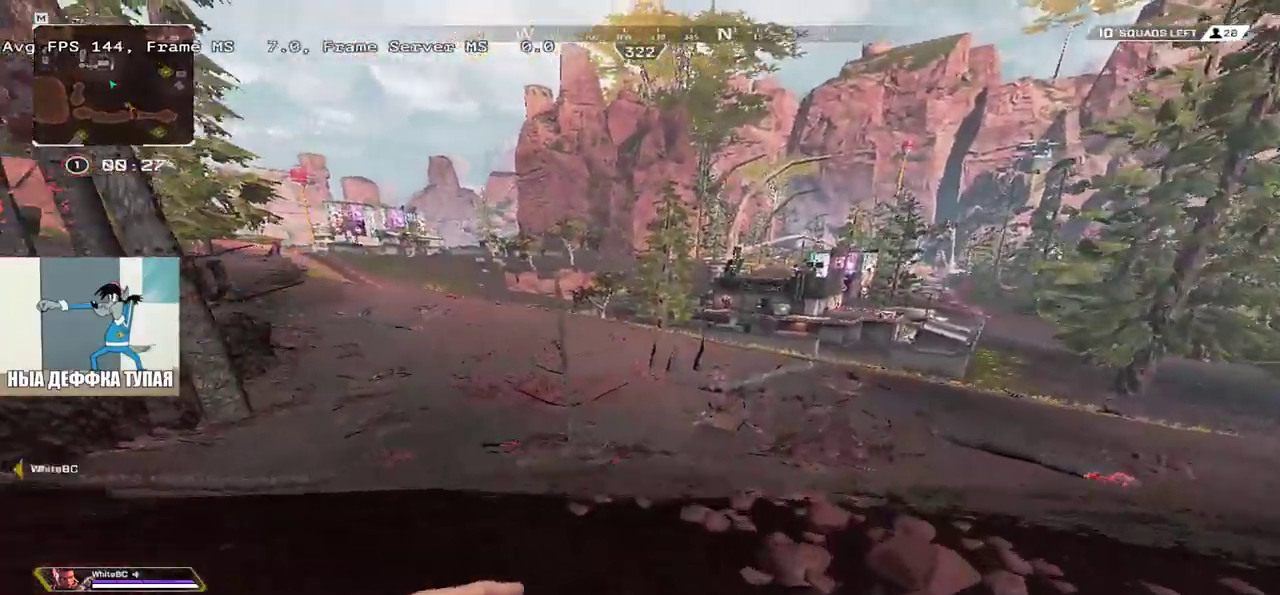
{"keys": ["ctrl", "w"], "mouse": [], "events": [[333, "ctrl", "down"]]}
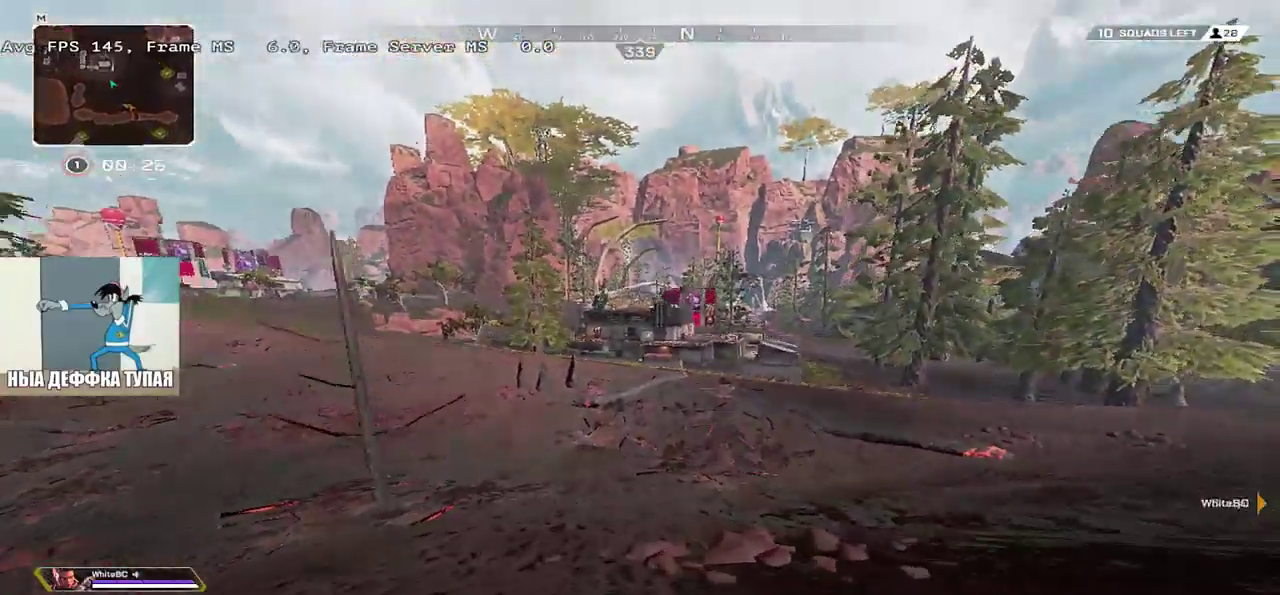
{"keys": ["ctrl", "w"], "mouse": [], "events": []}
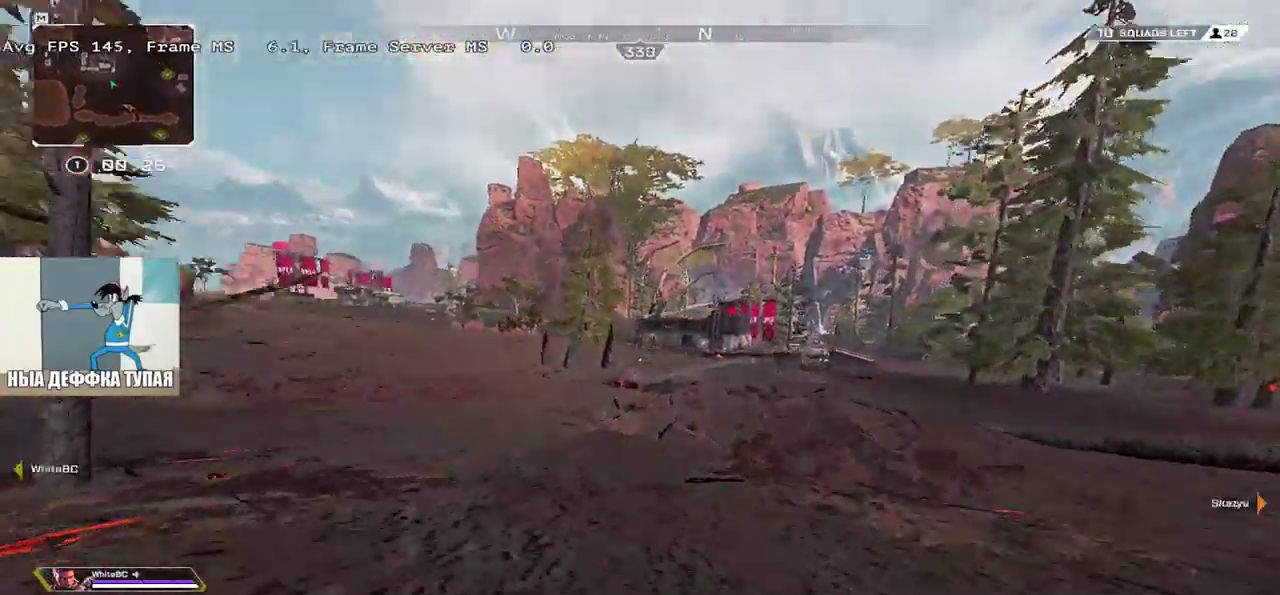
{"keys": ["w"], "mouse": [], "events": [[16, "mouse_right", "down"], [66, "e", "down"], [83, "mouse_right", "up"], [100, "ctrl", "up"], [500, "e", "up"]]}
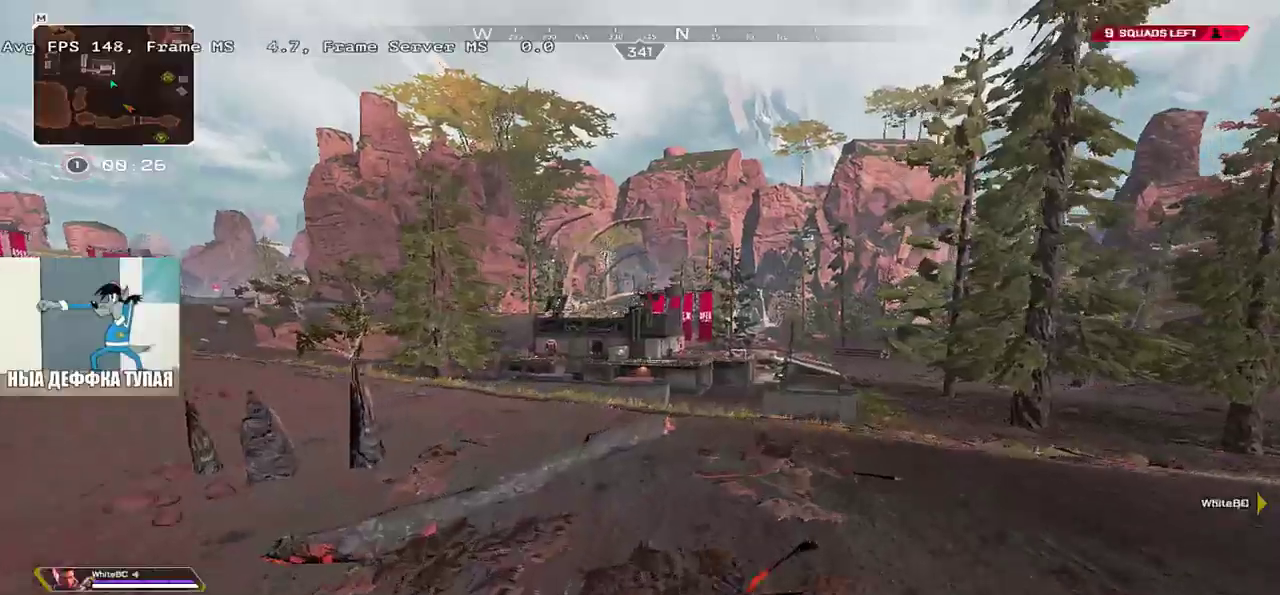
{"keys": ["w"], "mouse": [], "events": []}
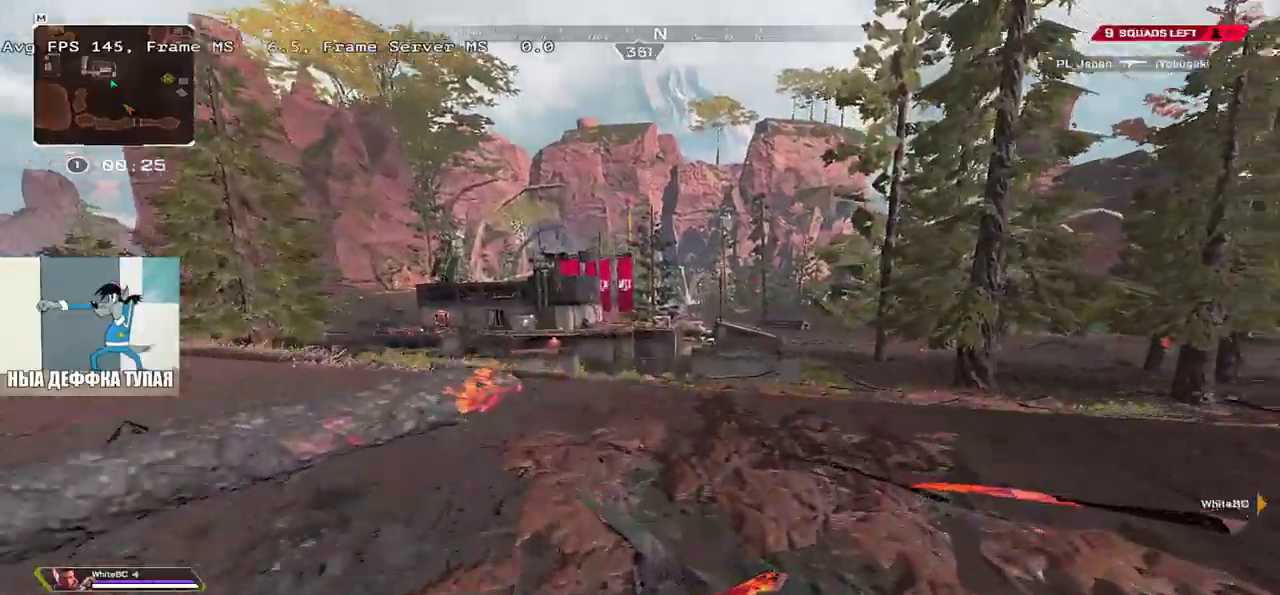
{"keys": ["w"], "mouse": [], "events": []}
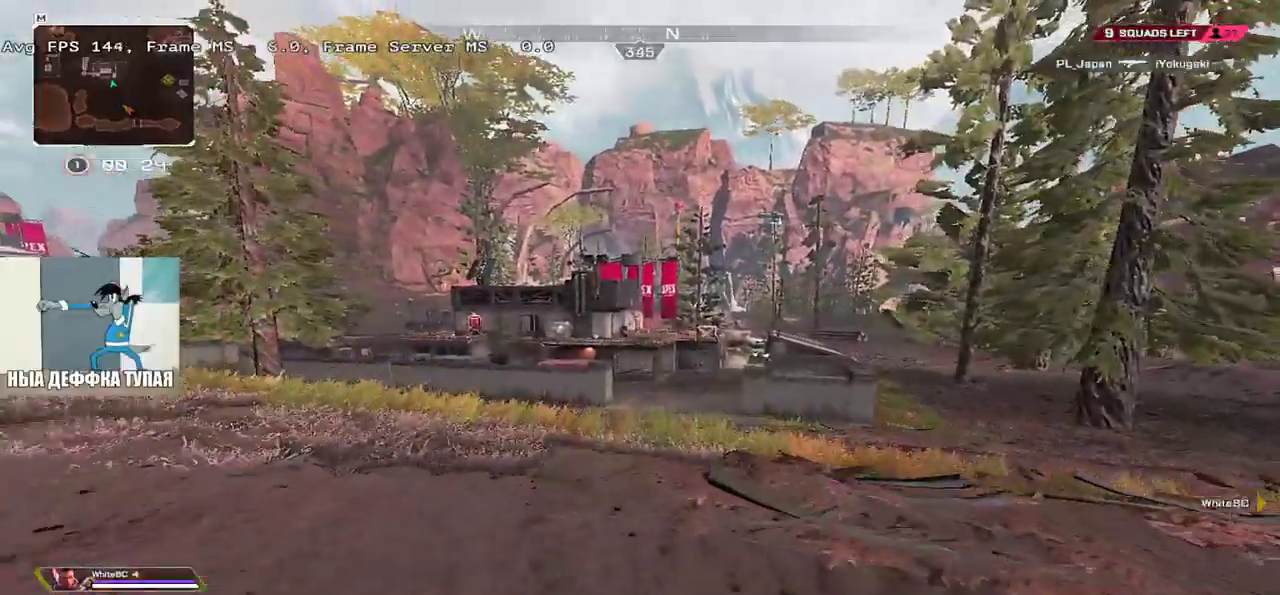
{"keys": ["w"], "mouse": [], "events": []}
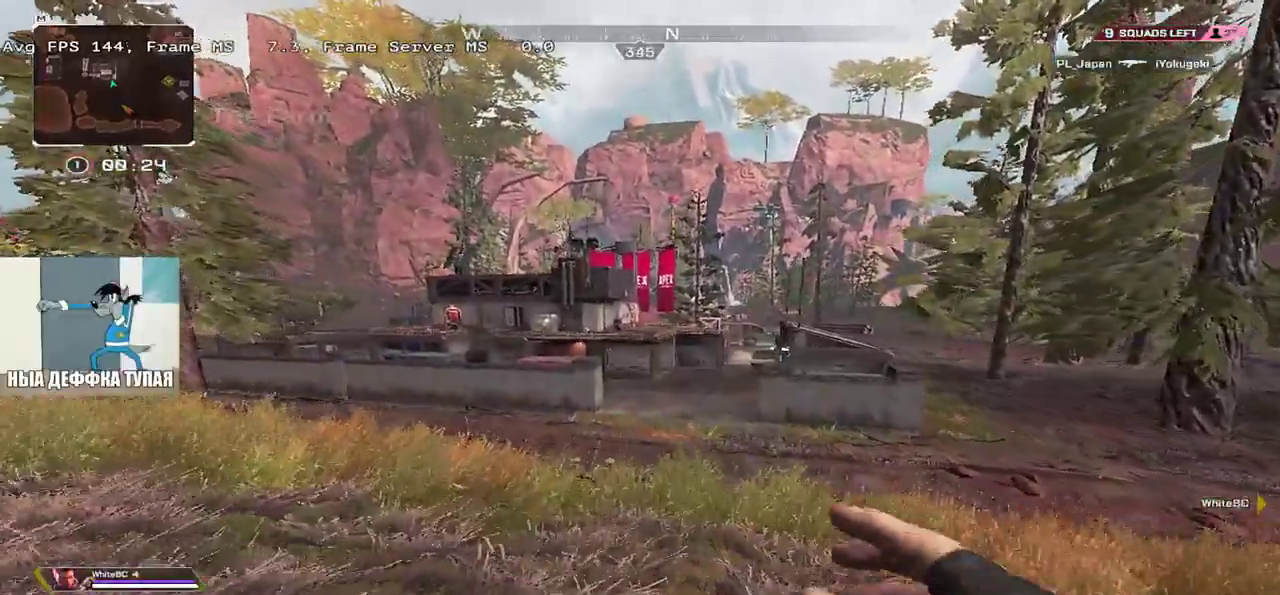
{"keys": ["w"], "mouse": [], "events": []}
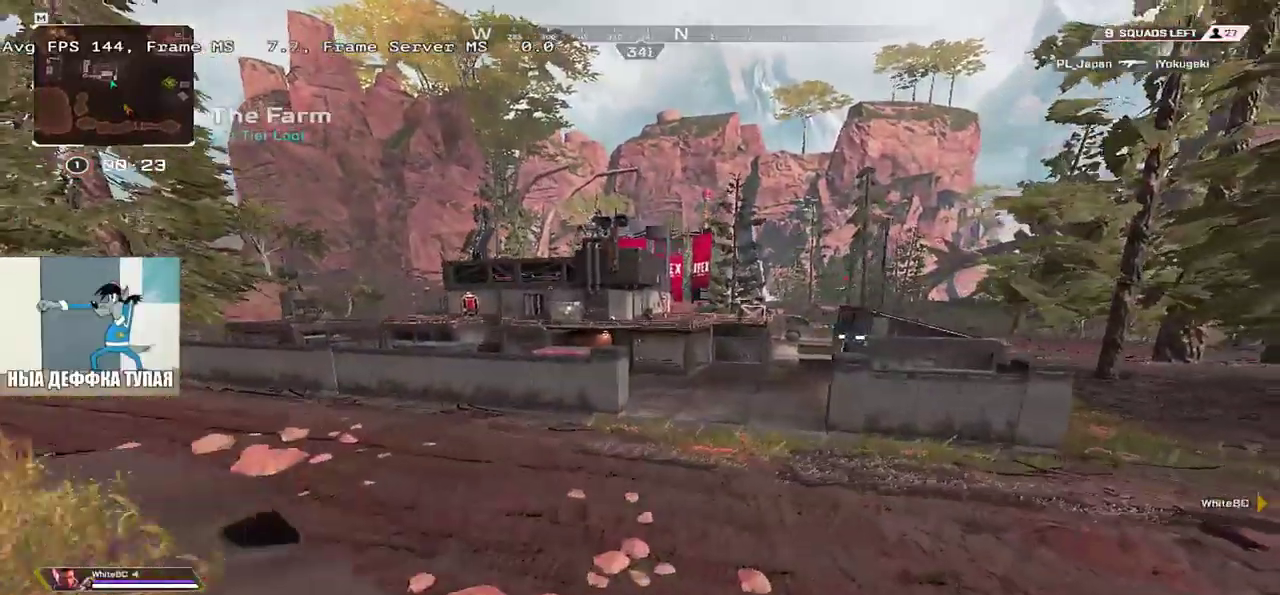
{"keys": ["ctrl", "w"], "mouse": [], "events": [[150, "ctrl", "down"]]}
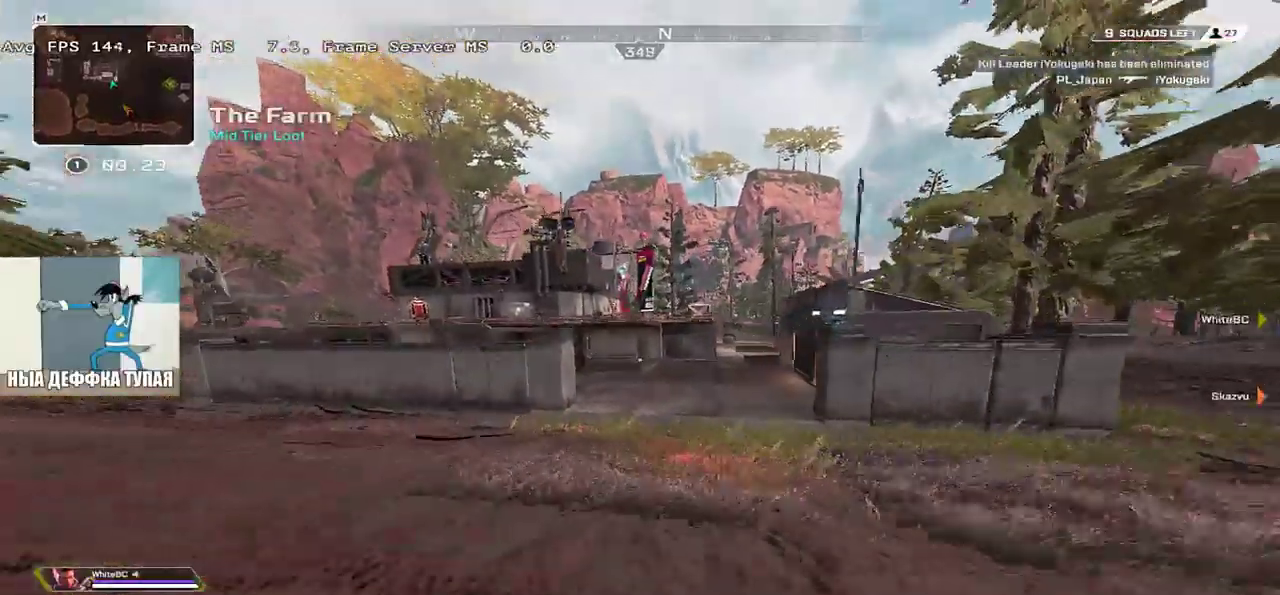
{"keys": ["e", "w"], "mouse": [], "events": [[250, "mouse_right", "down"], [350, "ctrl", "up"], [483, "e", "down"], [500, "mouse_right", "up"]]}
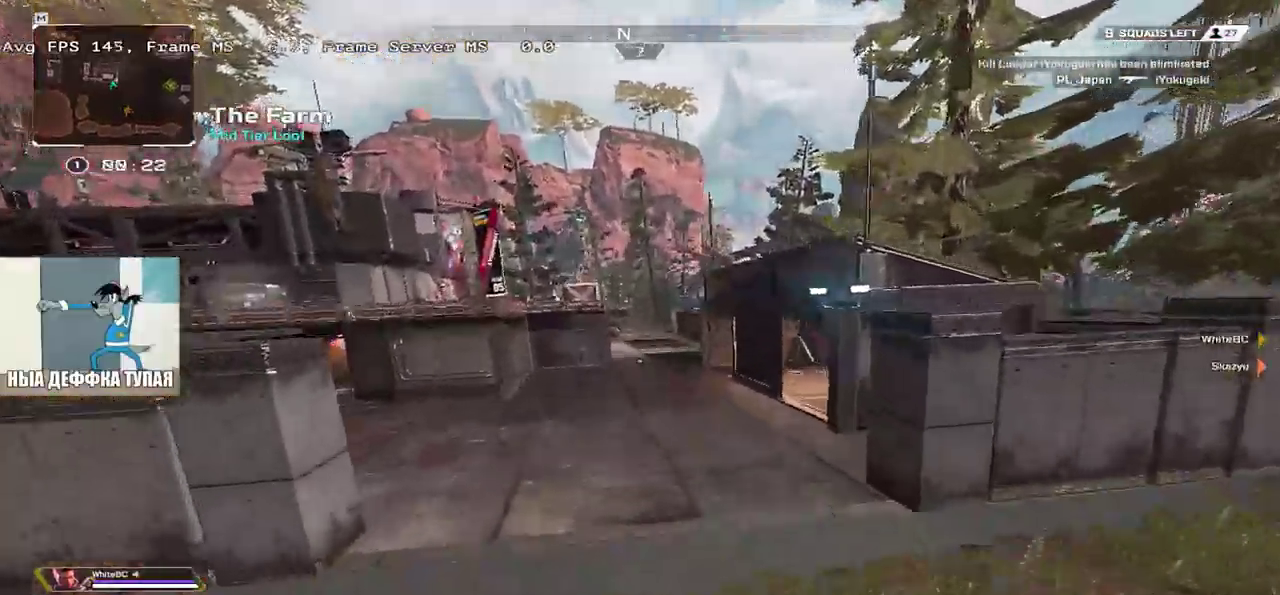
{"keys": ["shift", "w"], "mouse": [], "events": [[100, "w", "up"], [400, "w", "down"], [466, "shift", "down"], [483, "e", "up"]]}
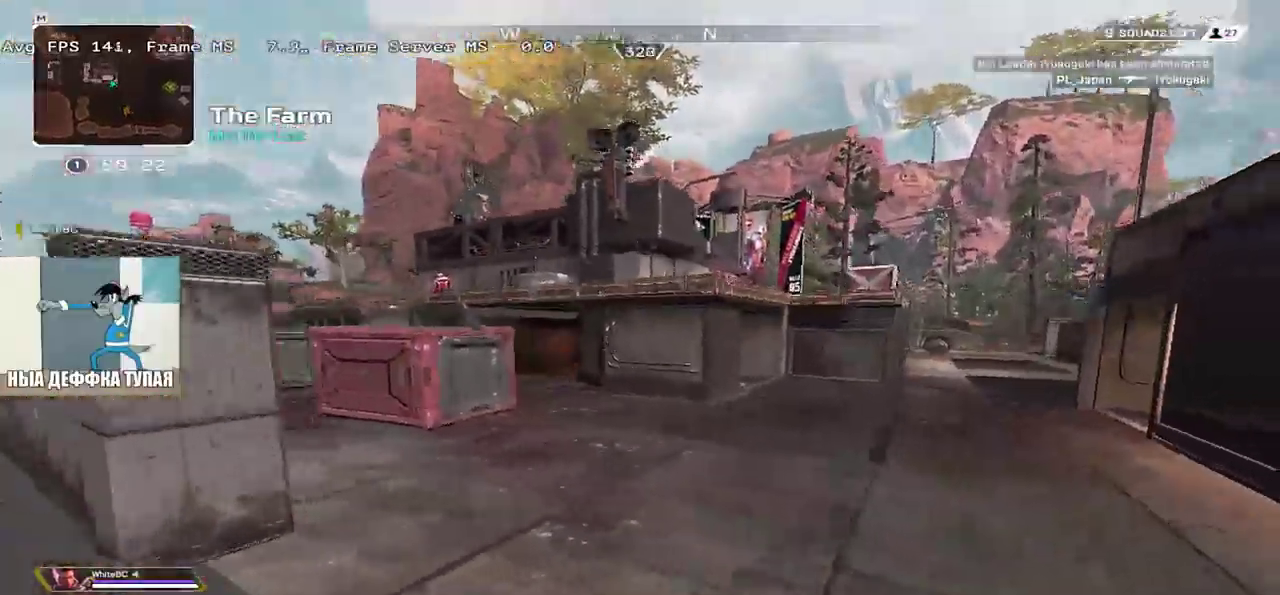
{"keys": ["w"], "mouse": [], "events": [[50, "shift", "up"]]}
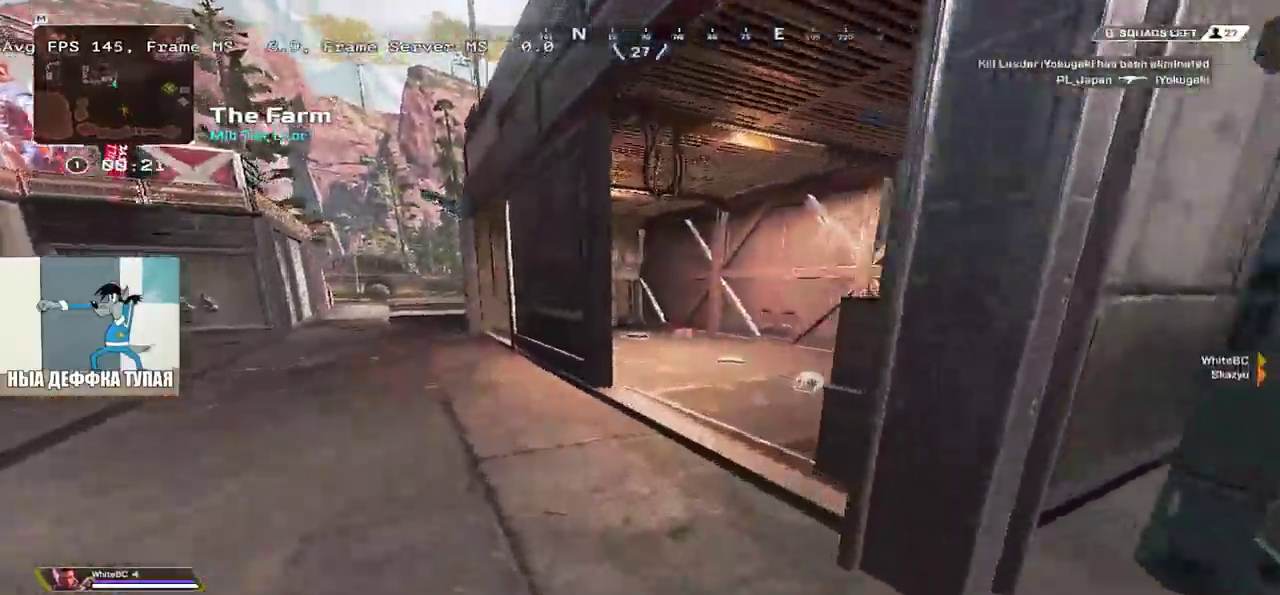
{"keys": ["w"], "mouse": []}
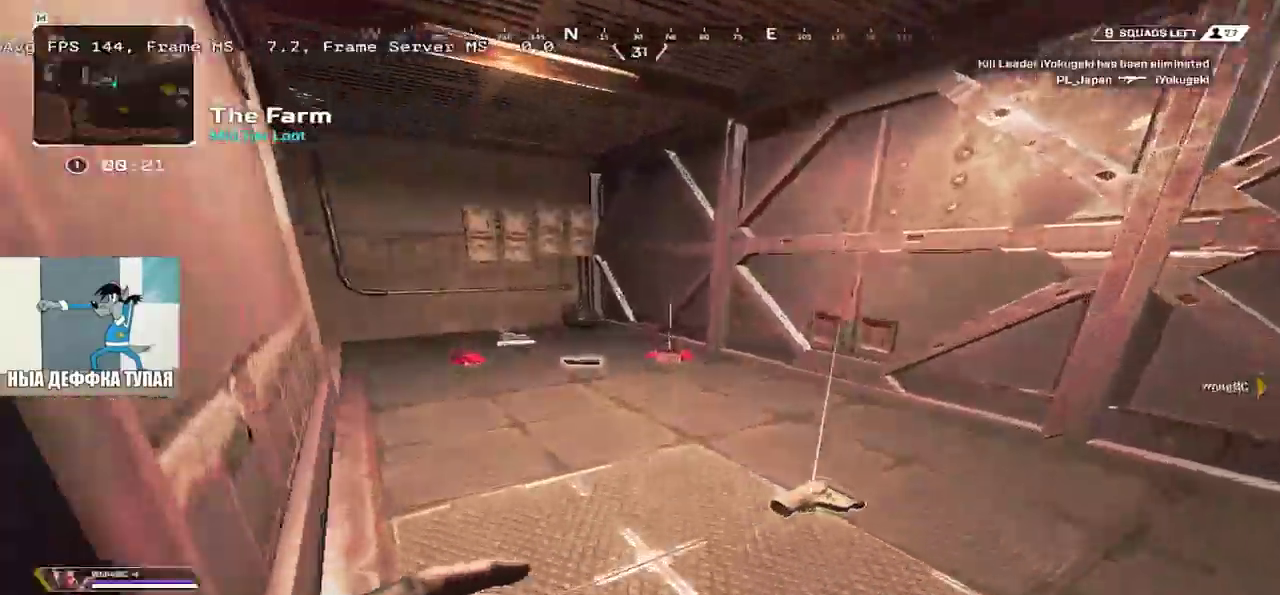
{"keys": ["w"], "mouse": [], "events": []}
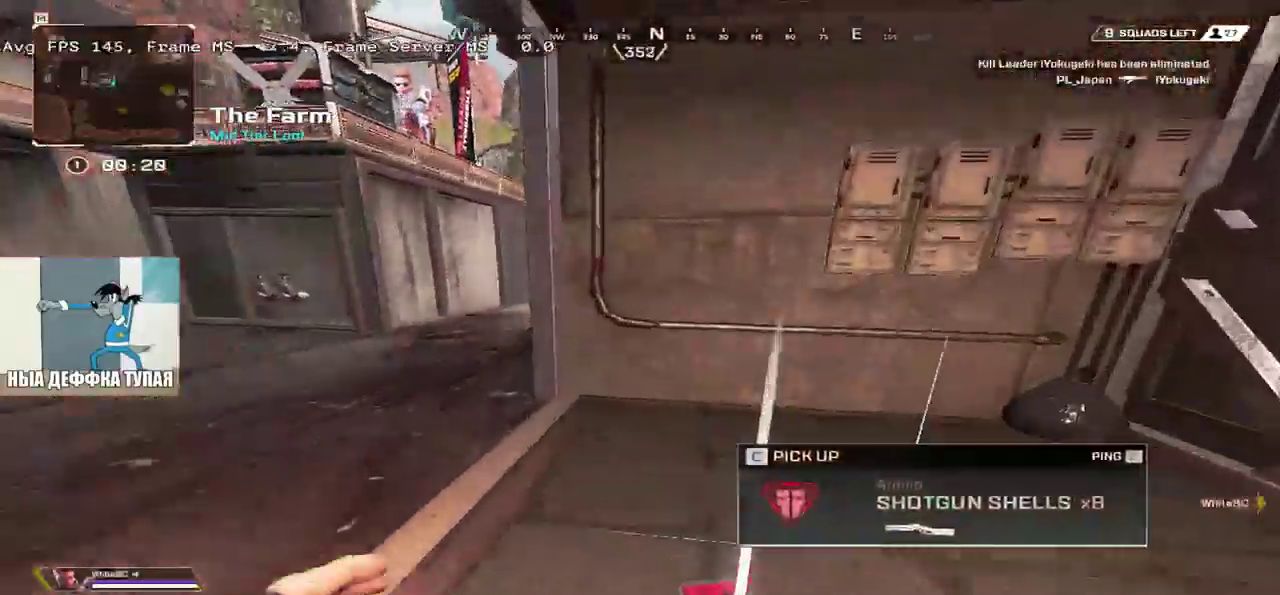
{"keys": [], "mouse": [], "events": [[133, "q", "down"], [333, "q", "up"], [350, "w", "up"]]}
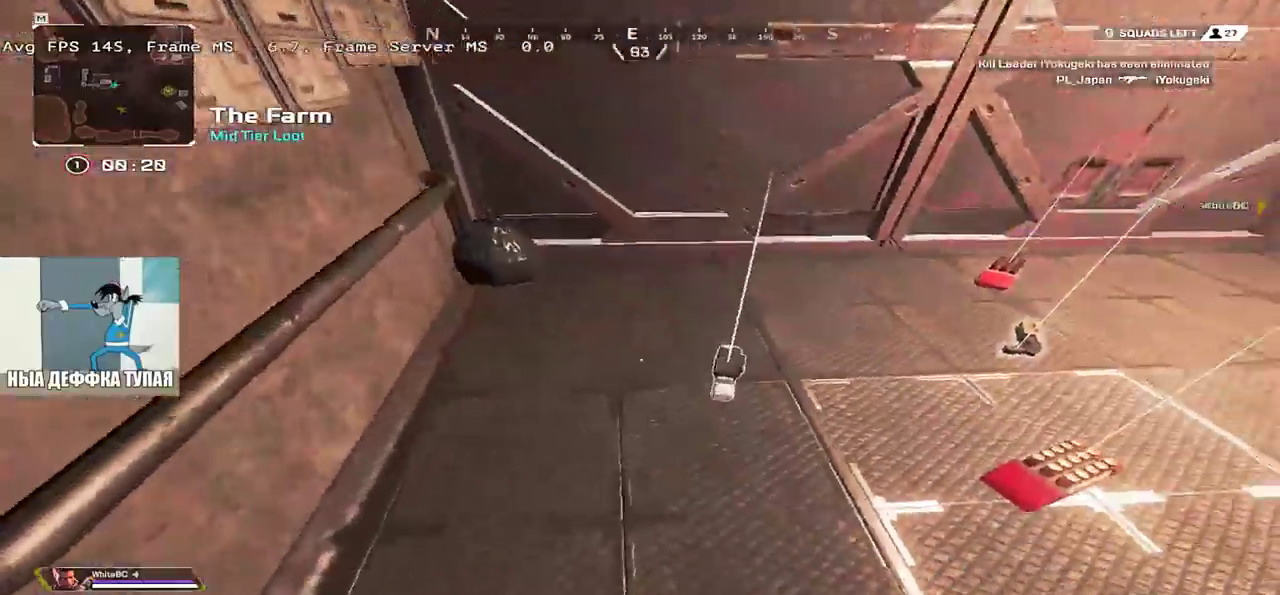
{"keys": ["w"], "mouse": [], "events": [[150, "f", "down"], [183, "w", "down"], [200, "q", "down"], [216, "f", "up"], [216, "shift", "down"], [300, "shift", "up"], [366, "q", "up"]]}
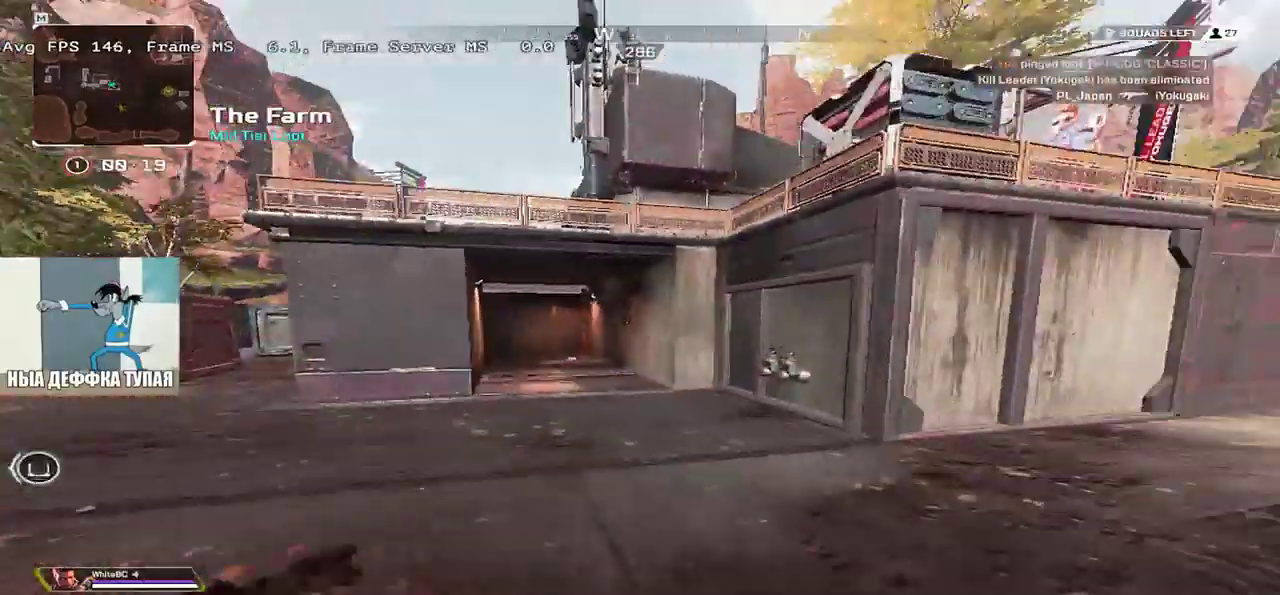
{"keys": ["ctrl", "w"], "mouse": [], "events": [[433, "ctrl", "down"]]}
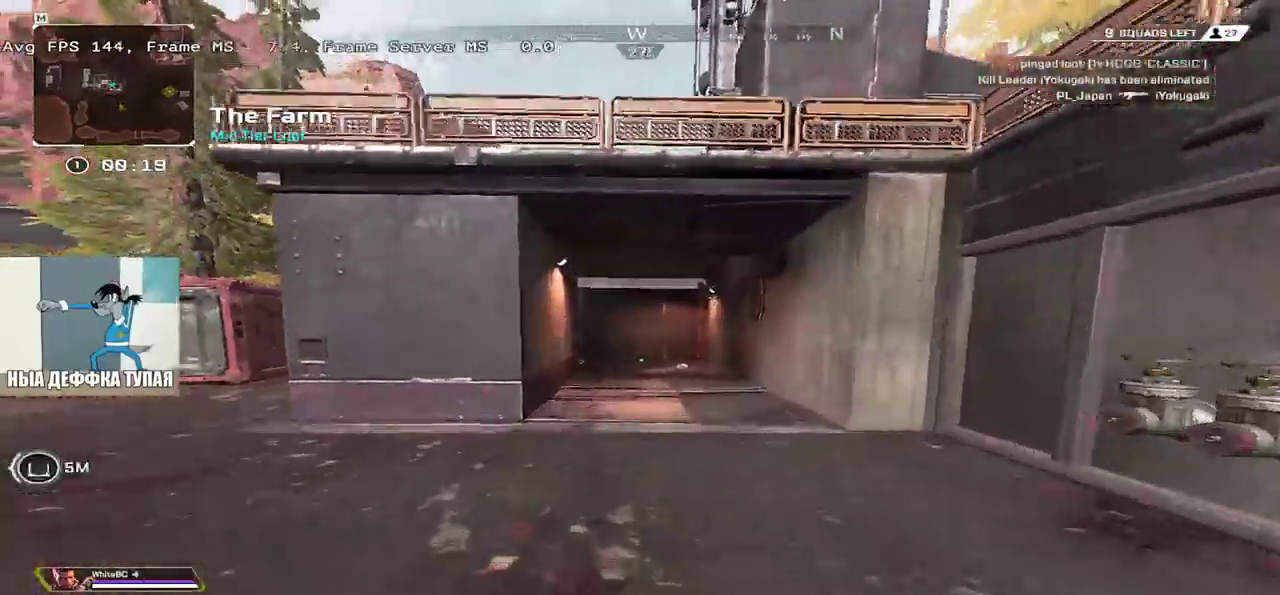
{"keys": ["ctrl", "w"], "mouse": [], "events": [[216, "mouse_right", "down"], [300, "mouse_right", "up"]]}
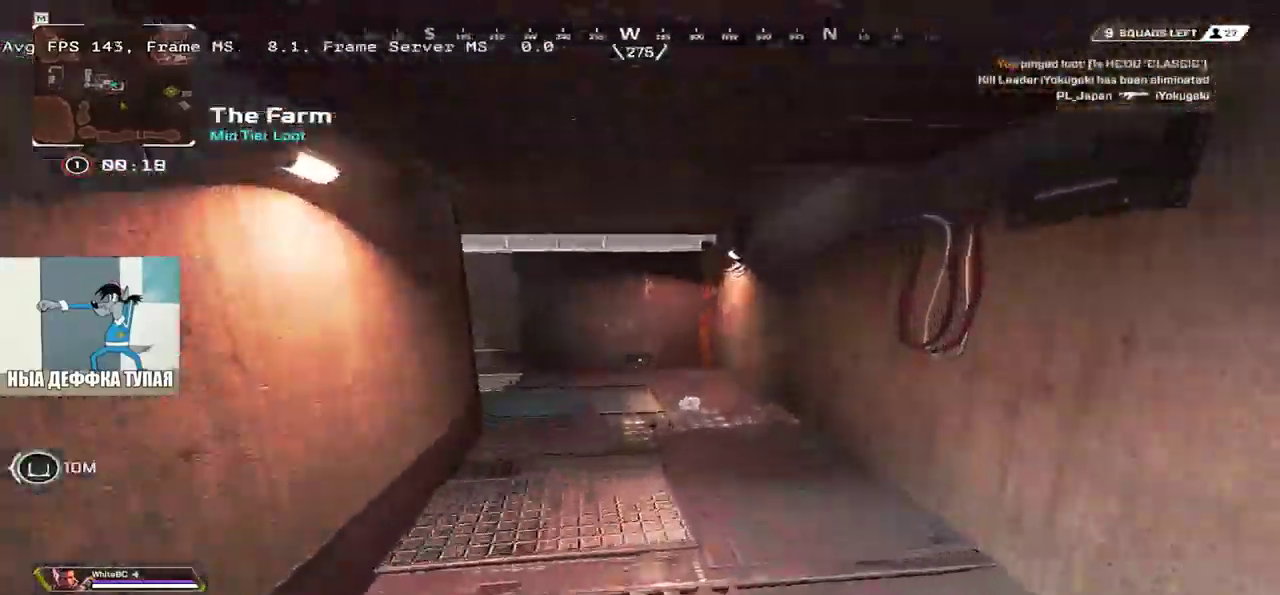
{"keys": ["q", "w"], "mouse": [], "events": [[116, "ctrl", "up"], [150, "q", "down"], [233, "q", "up"], [333, "q", "down"]]}
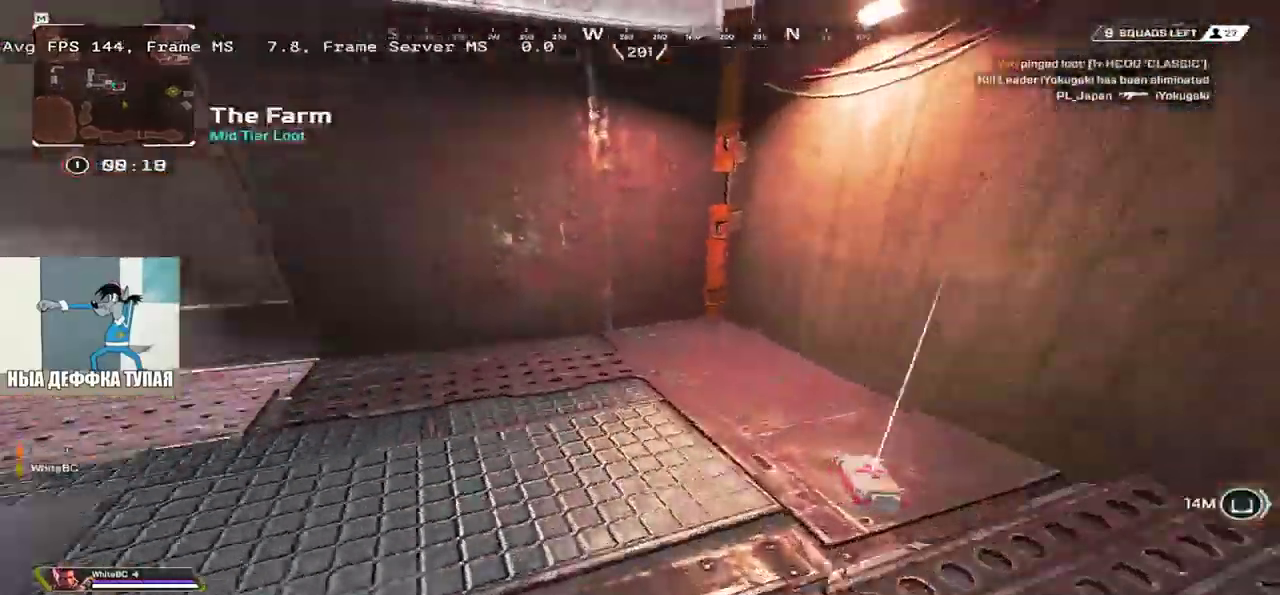
{"keys": ["e", "w"], "mouse": [], "events": [[16, "q", "up"], [266, "q", "down"], [300, "w", "up"], [366, "q", "up"], [383, "e", "down"], [450, "w", "down"]]}
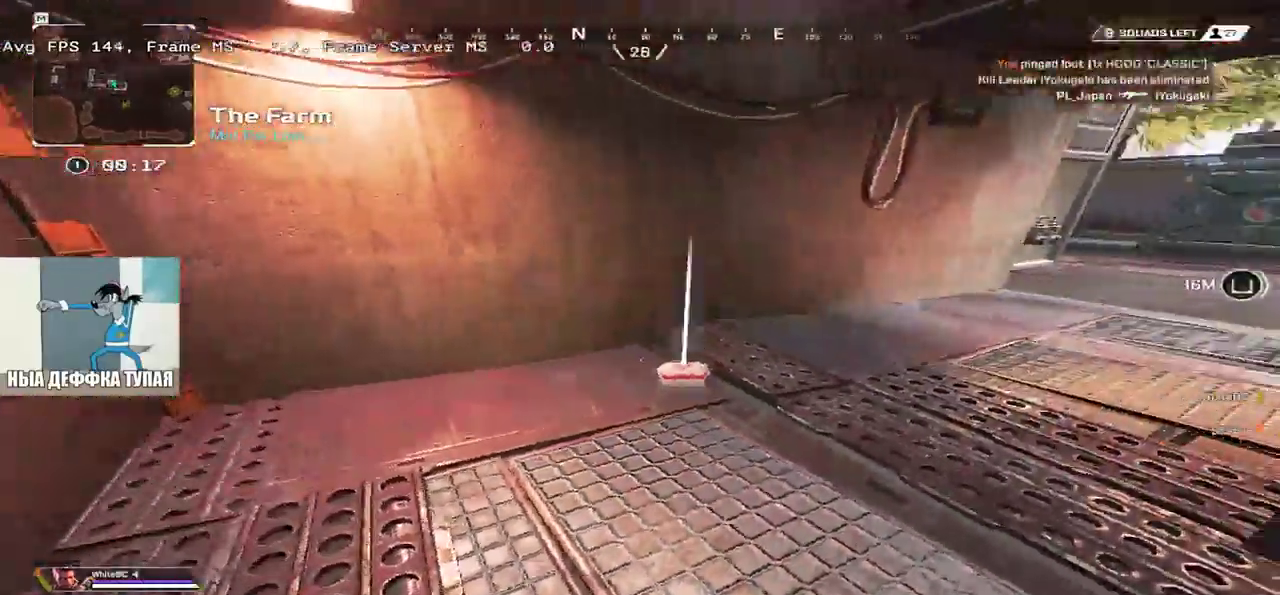
{"keys": ["tab", "w"], "mouse": [], "events": [[66, "c", "down"], [133, "e", "up"], [133, "q", "down"], [150, "c", "up"], [216, "shift", "down"], [366, "q", "up"], [366, "shift", "up"], [483, "tab", "down"]]}
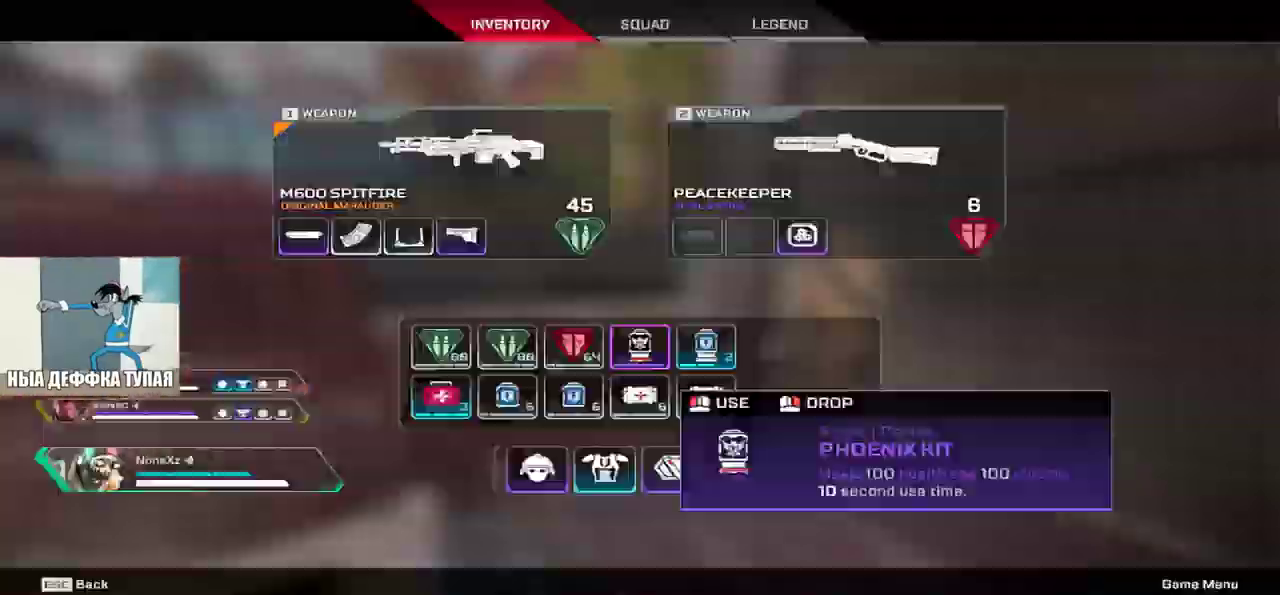
{"keys": ["w"], "mouse": [], "events": [[33, "tab", "up"], [166, "tab", "down"], [233, "tab", "up"], [383, "tab", "down"], [450, "tab", "up"]]}
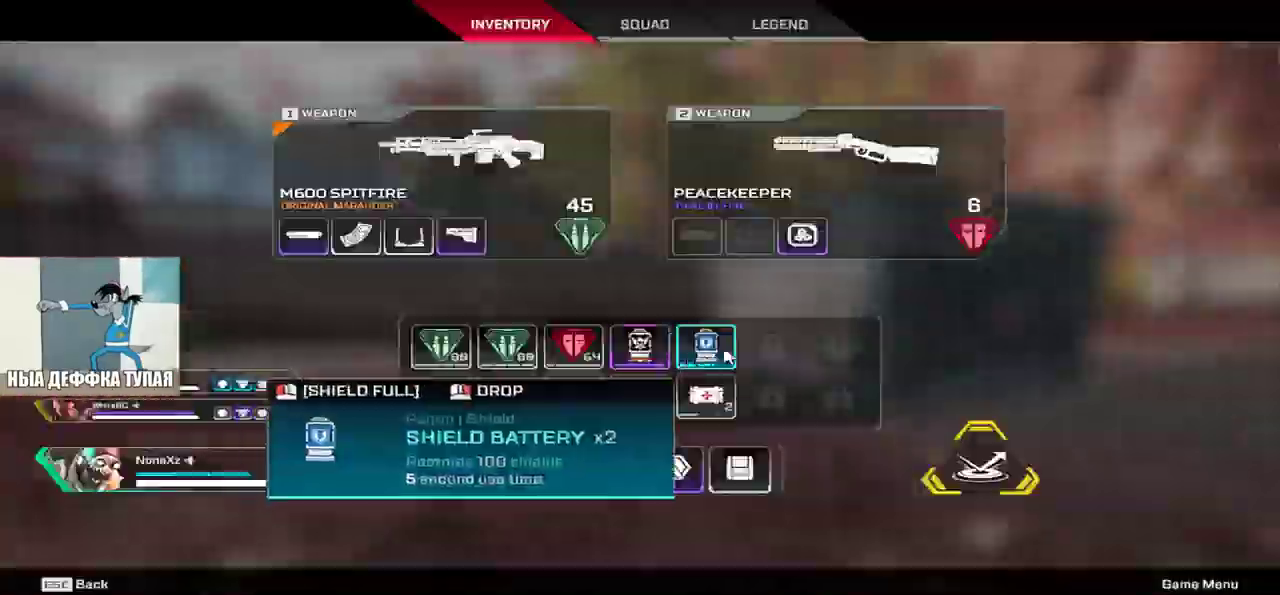
{"keys": ["w"], "mouse": [], "events": [[50, "tab", "down"], [100, "tab", "up"]]}
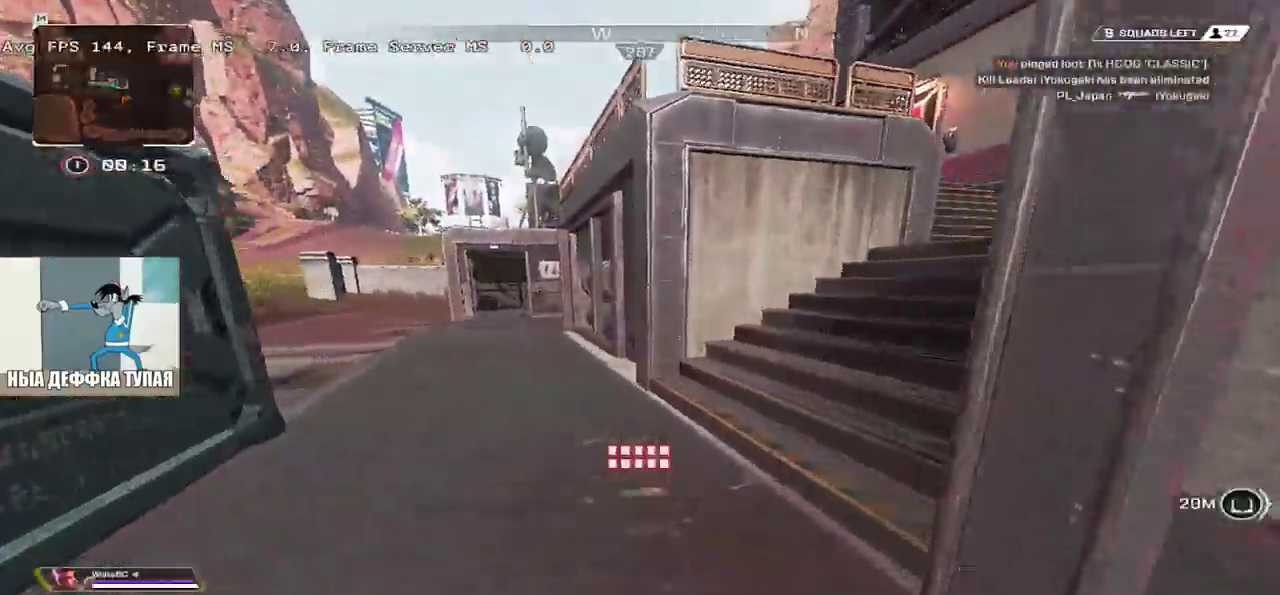
{"keys": ["w"], "mouse": [], "events": []}